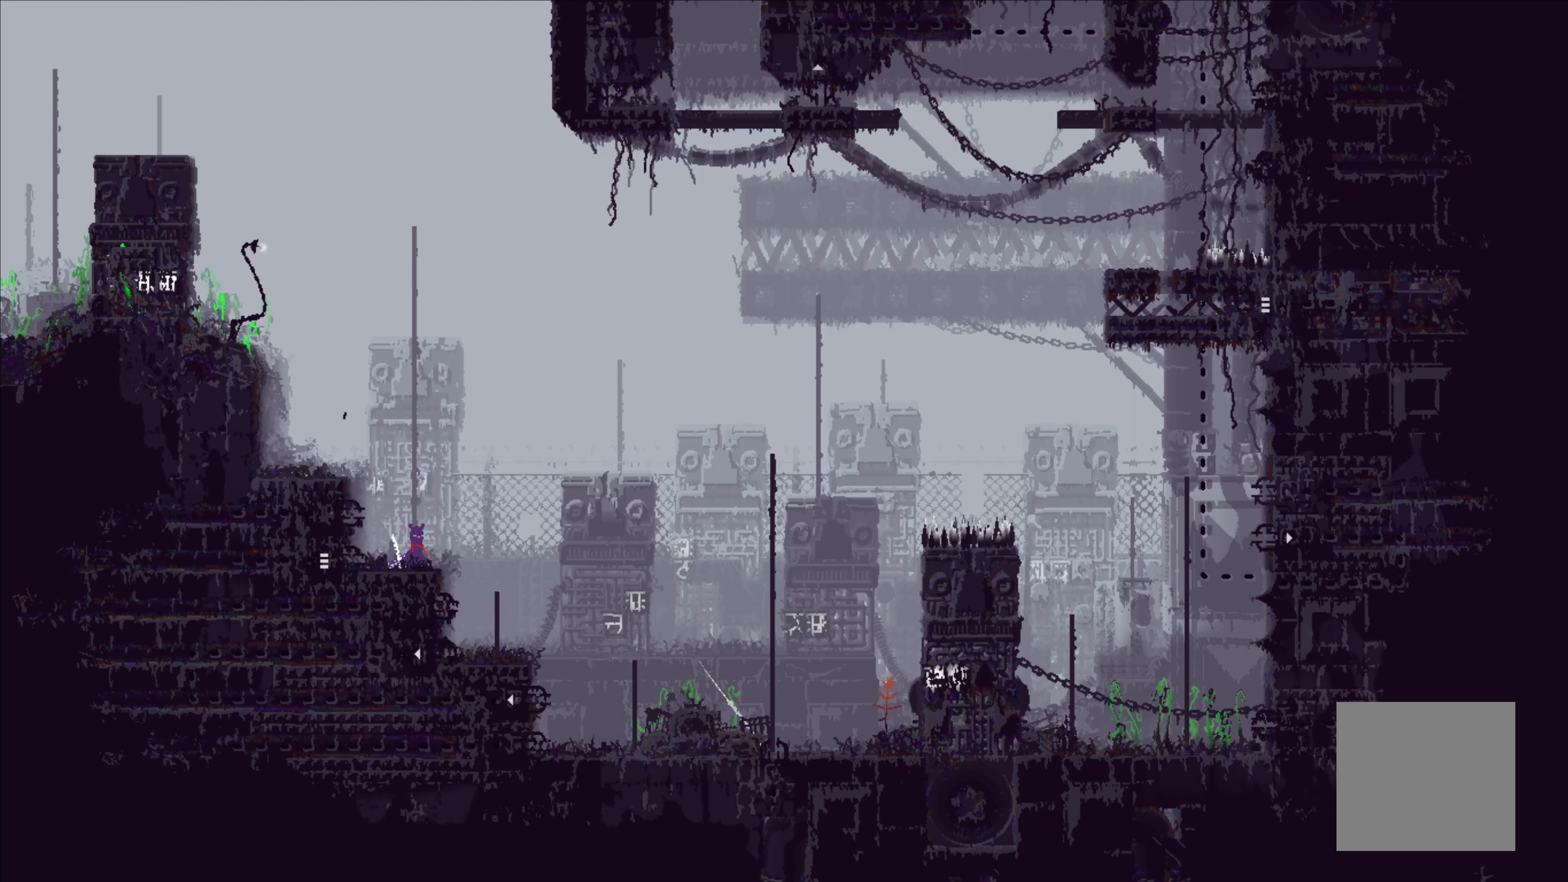
Gameplay with a controller (Xbox layout); each line is a JSON object with the inputs held at the frame after it. "events" lists button and stick changes between this image and that frame as [ms after this image, input, new state], when the widget could be followed in between. Not read: right_stick.
{"buttons": [], "left_stick": "left", "events": [[367, "left_stick", "left"], [383, "X", "up"]]}
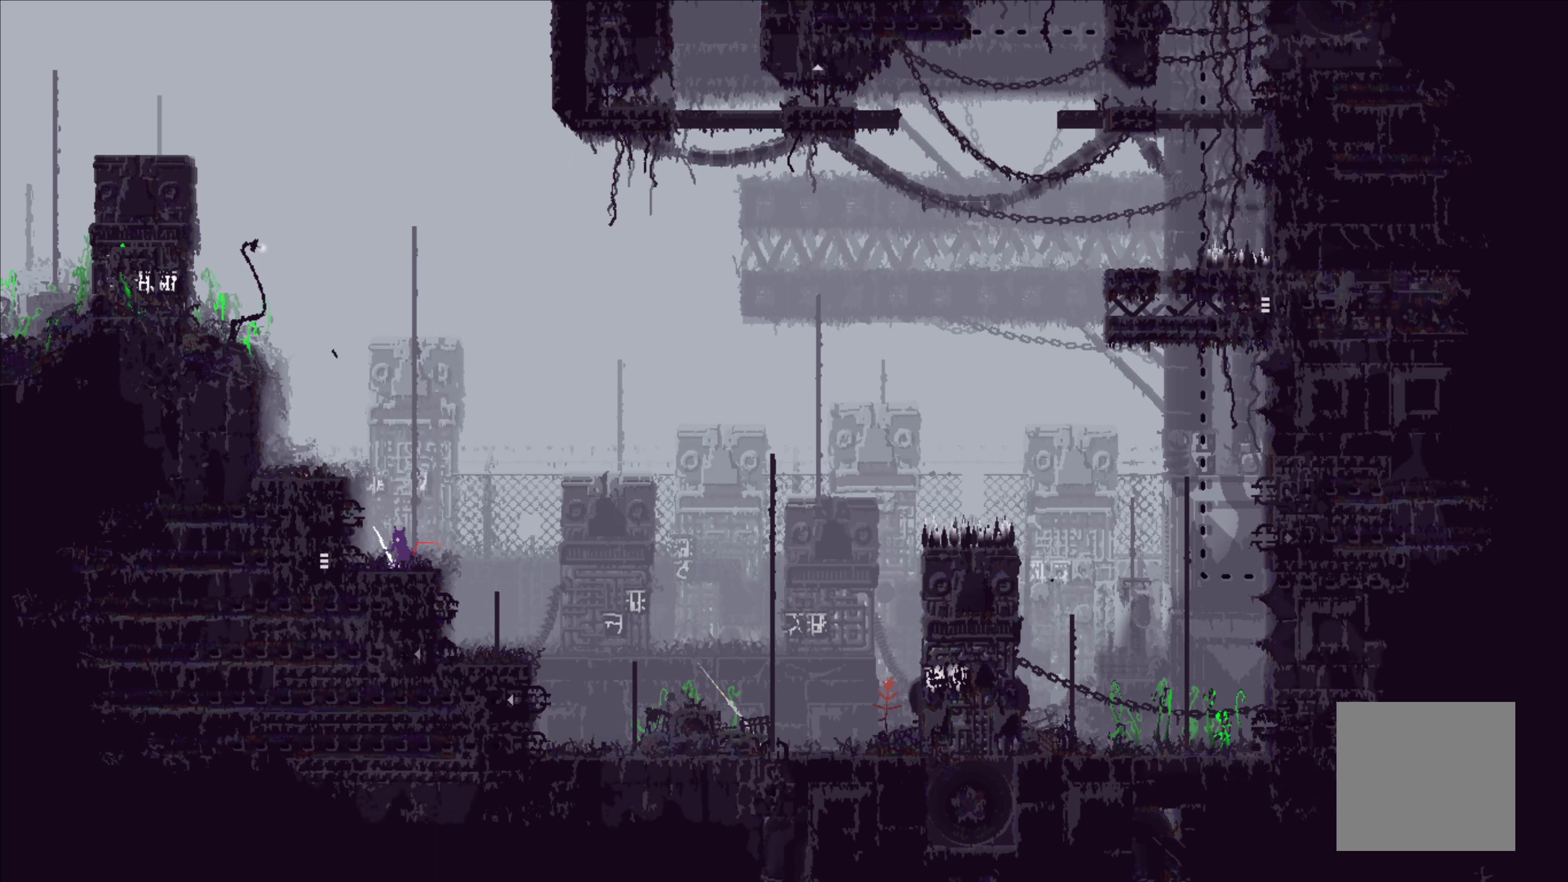
{"buttons": [], "left_stick": "center", "events": [[133, "left_stick", "center"]]}
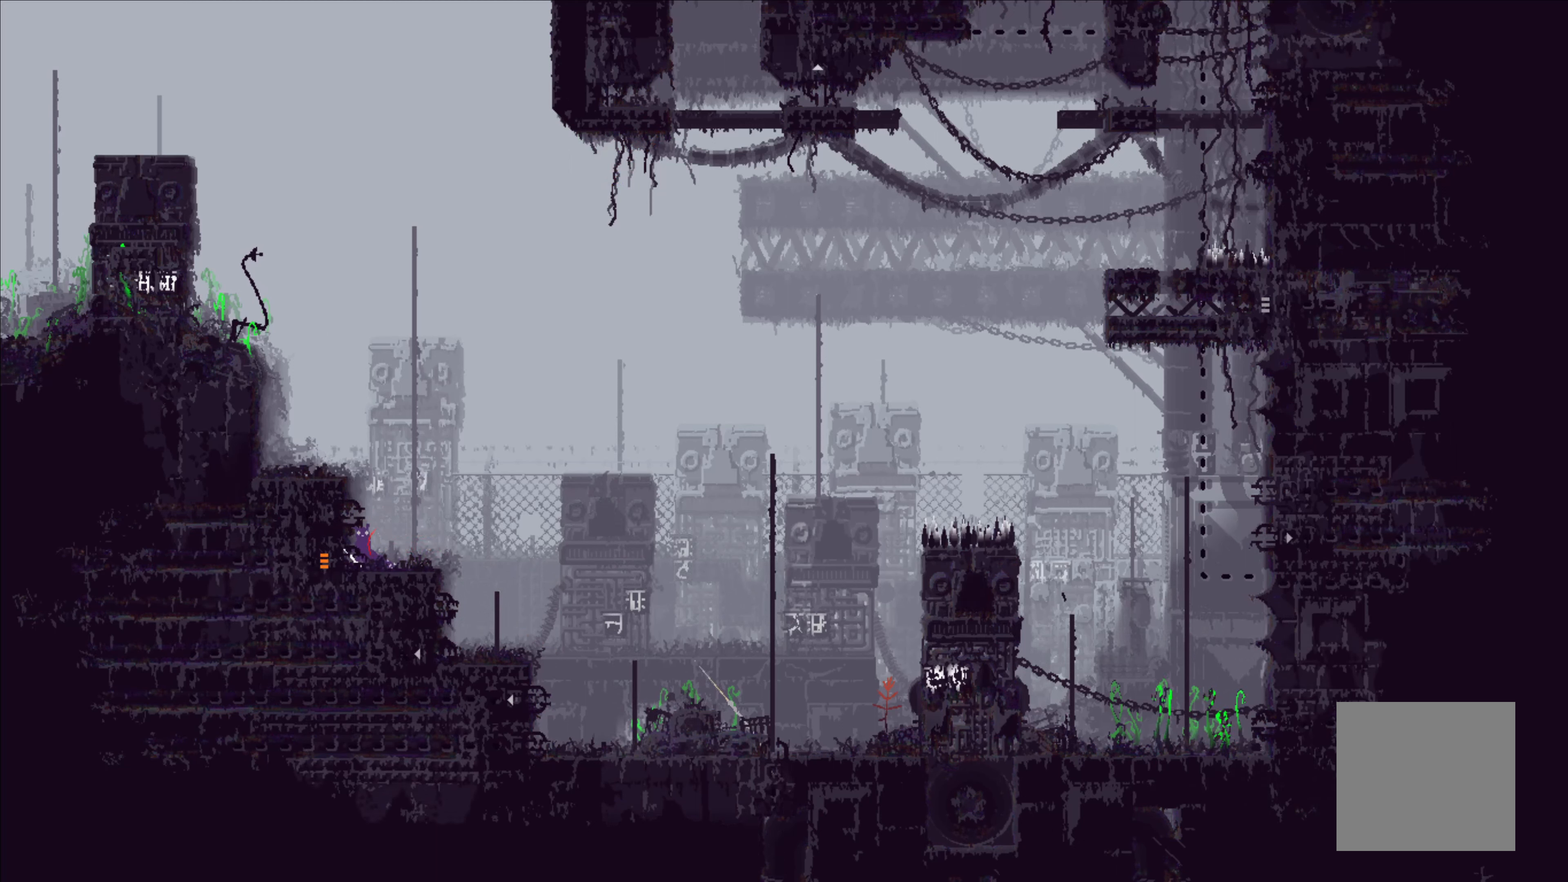
{"buttons": ["A"], "left_stick": "left", "events": [[50, "left_stick", "right"], [450, "A", "down"], [467, "left_stick", "left"]]}
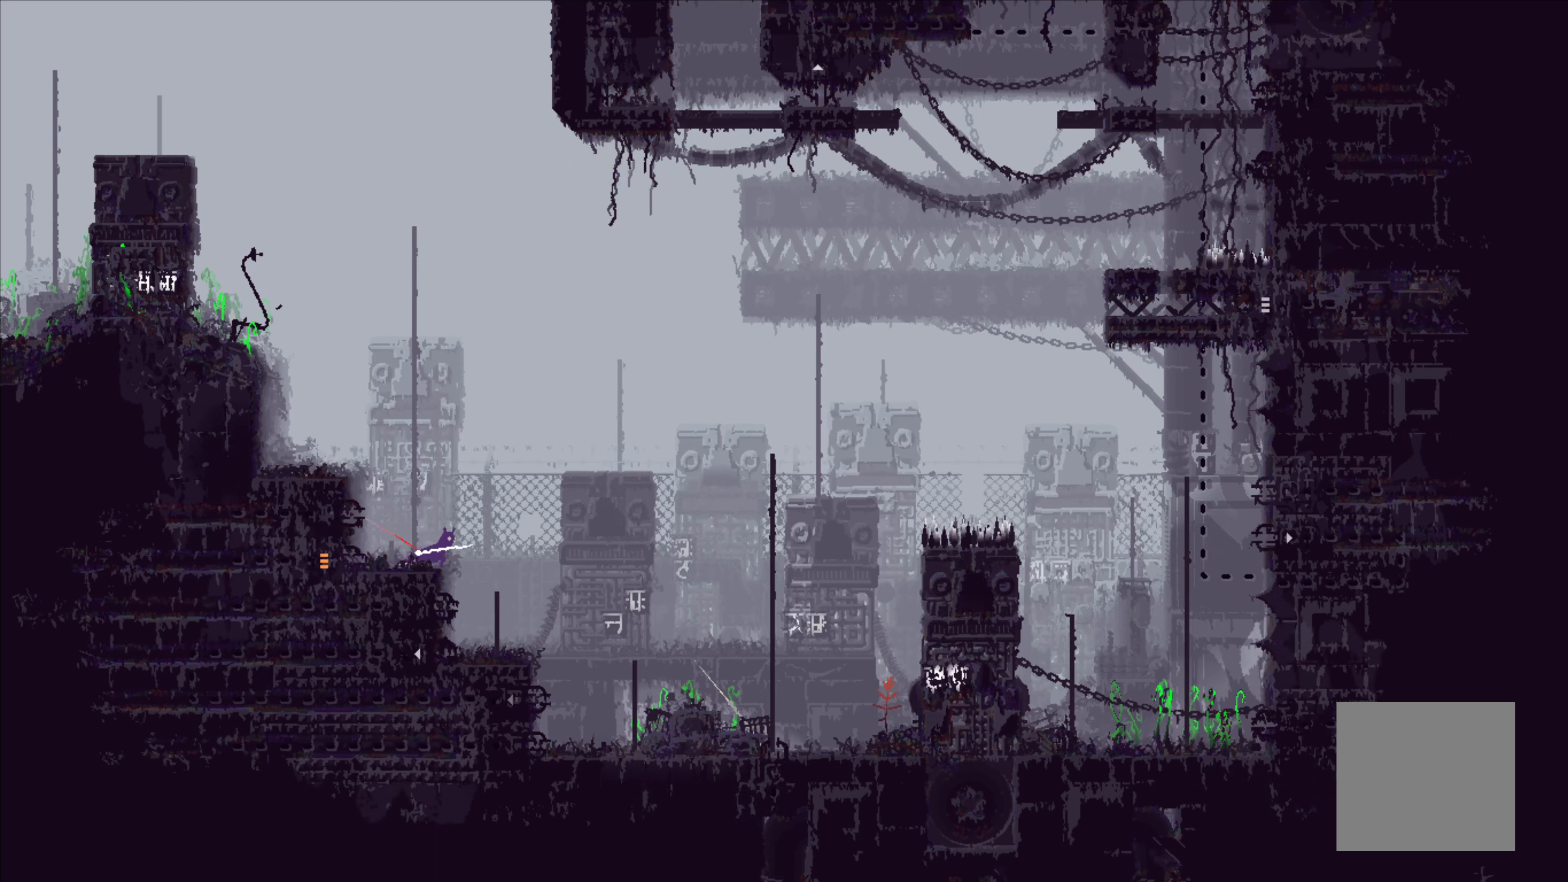
{"buttons": [], "left_stick": "down-right", "events": [[200, "left_stick", "down"], [233, "A", "up"], [350, "B", "down"], [467, "B", "up"], [467, "left_stick", "down-right"]]}
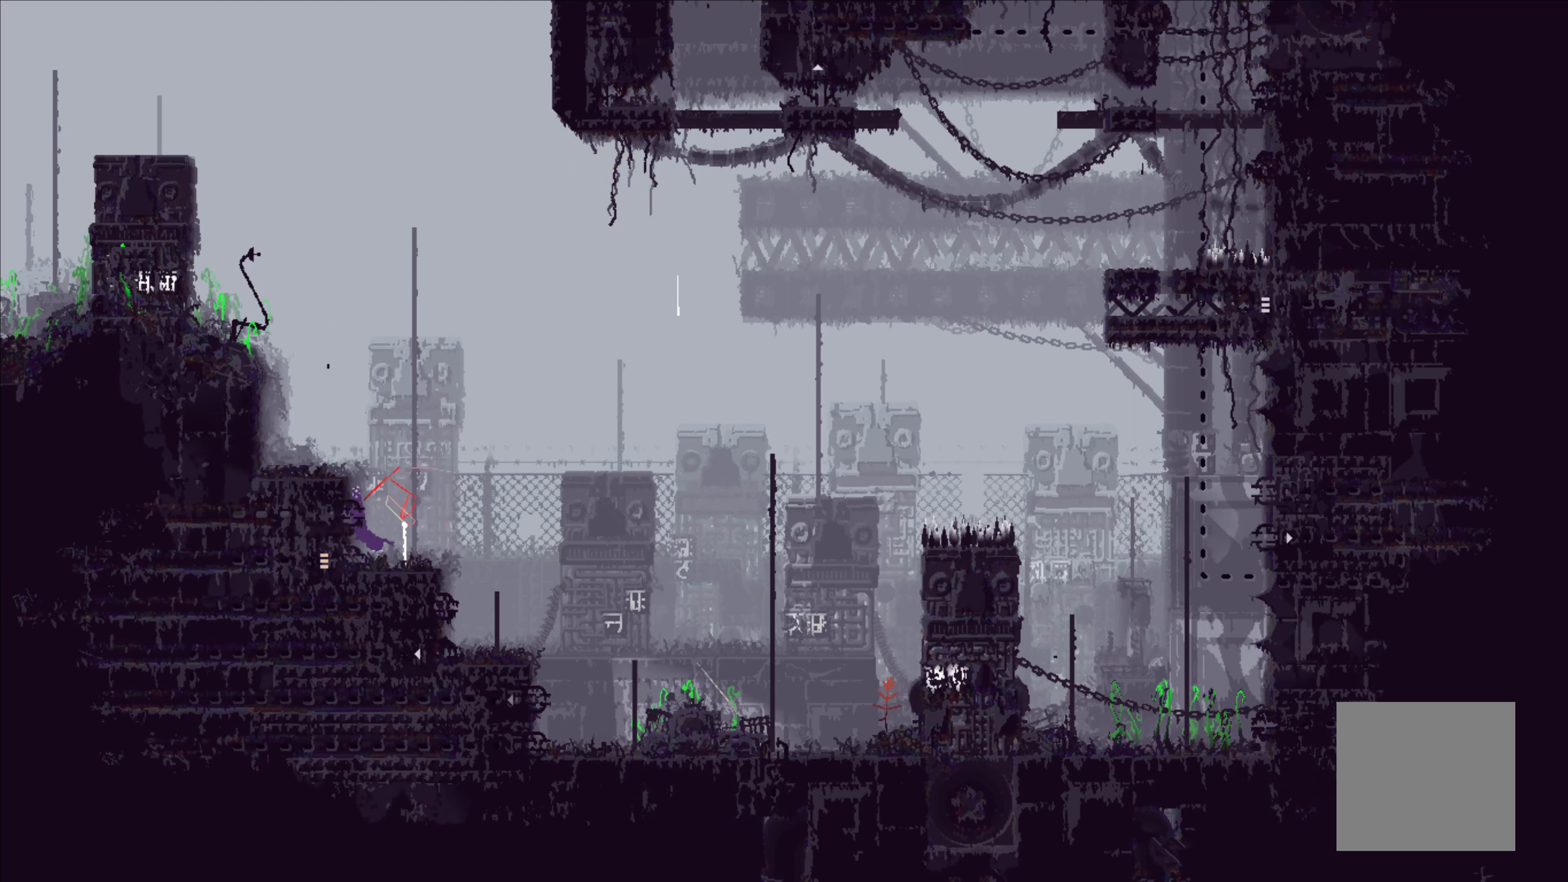
{"buttons": [], "left_stick": "up", "events": [[83, "left_stick", "right"], [333, "left_stick", "up"]]}
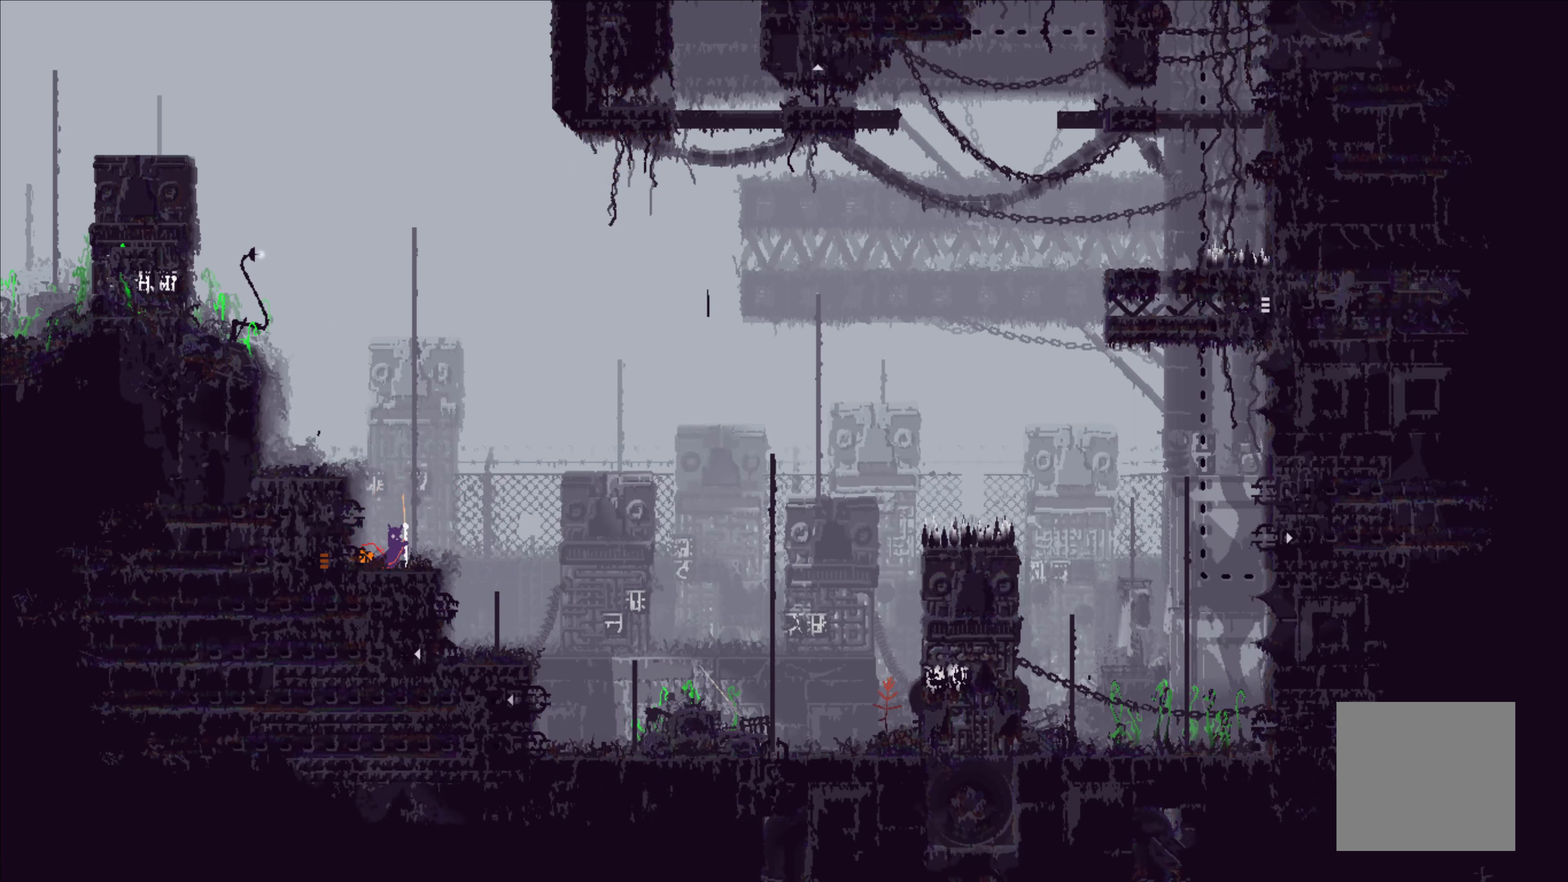
{"buttons": ["A"], "left_stick": "up-left", "events": [[467, "A", "down"], [500, "left_stick", "up-left"]]}
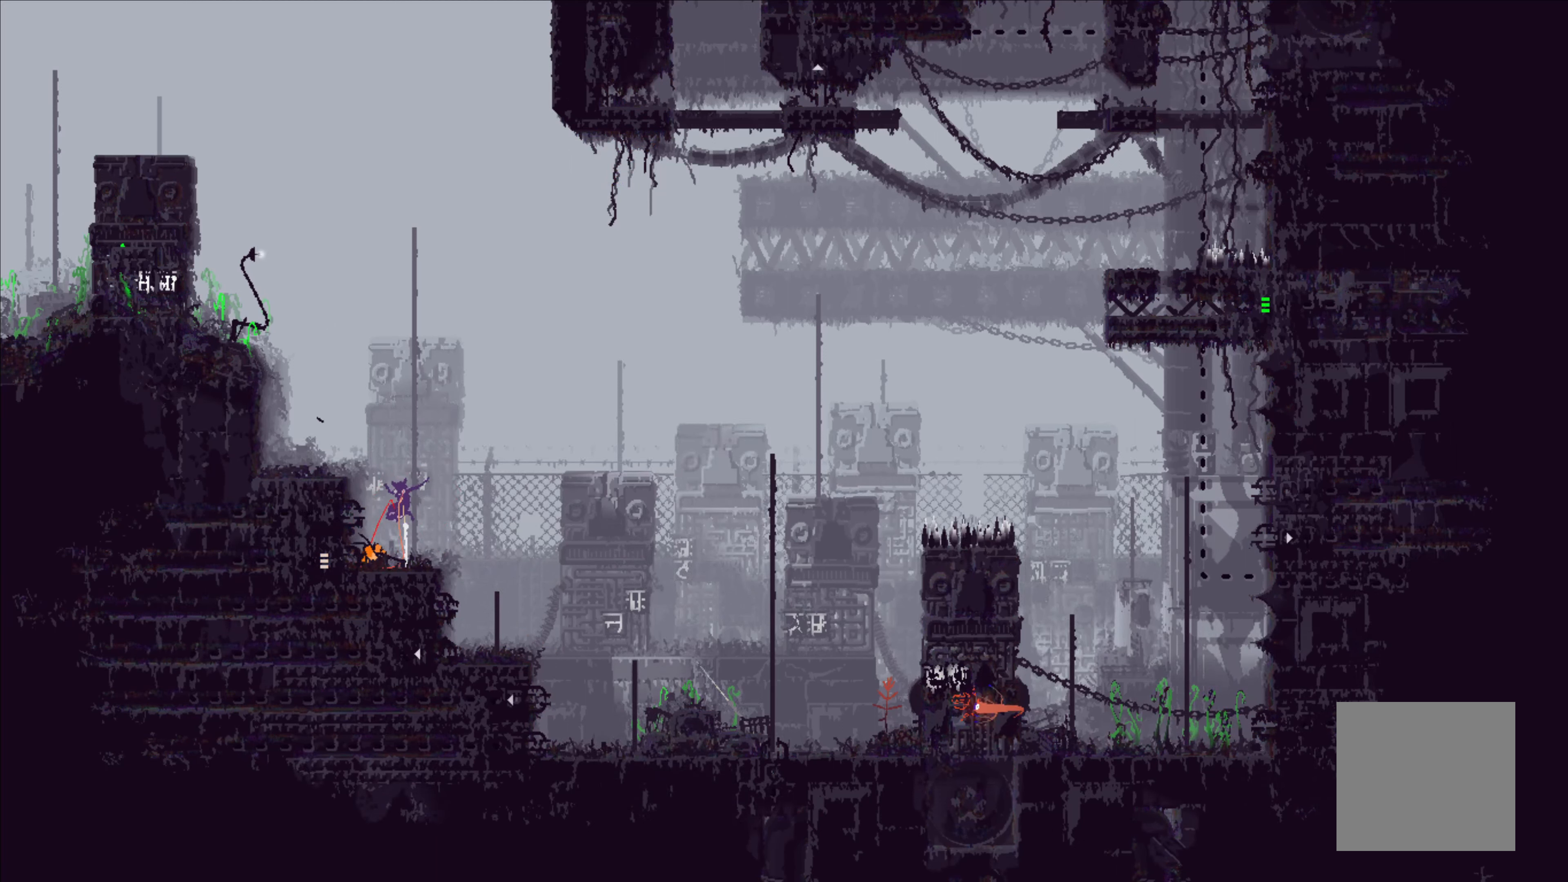
{"buttons": [], "left_stick": "up-left", "events": [[300, "A", "up"]]}
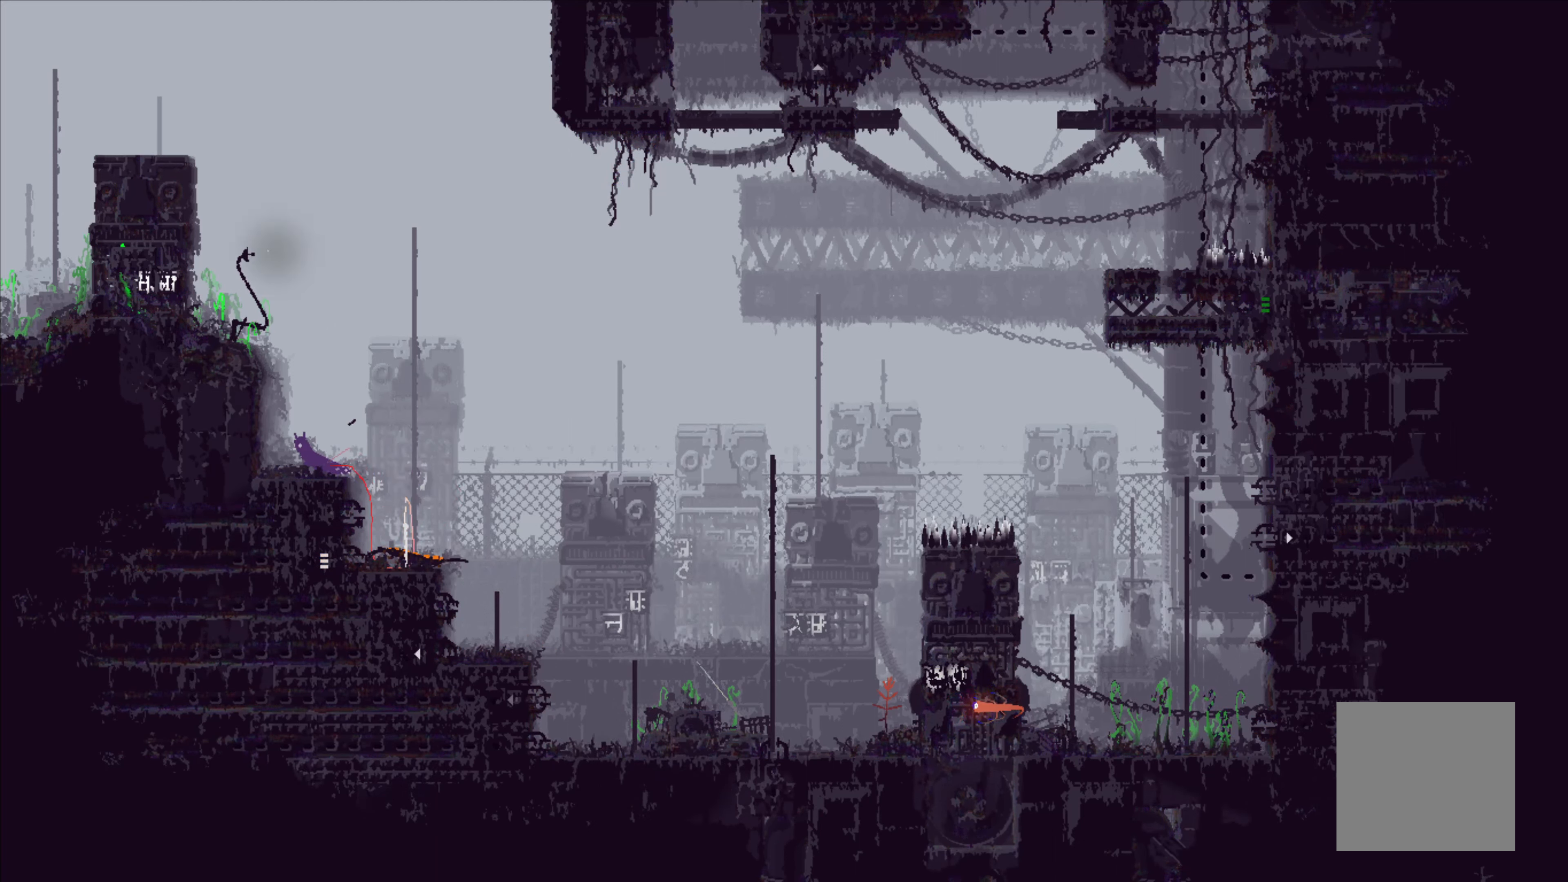
{"buttons": [], "left_stick": "center", "events": [[150, "left_stick", "center"]]}
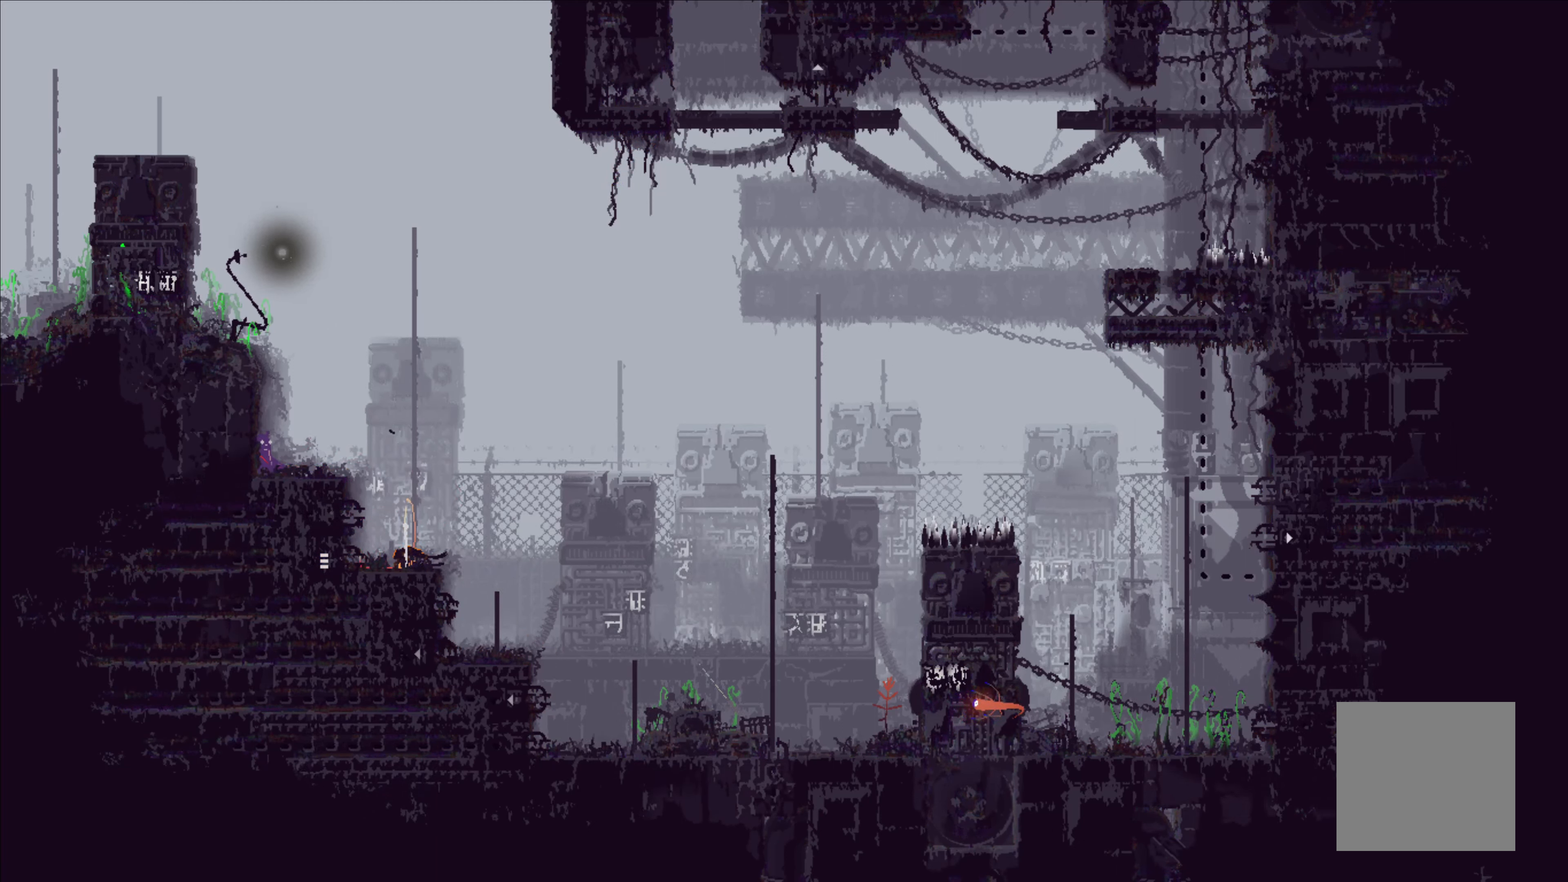
{"buttons": [], "left_stick": "center", "events": []}
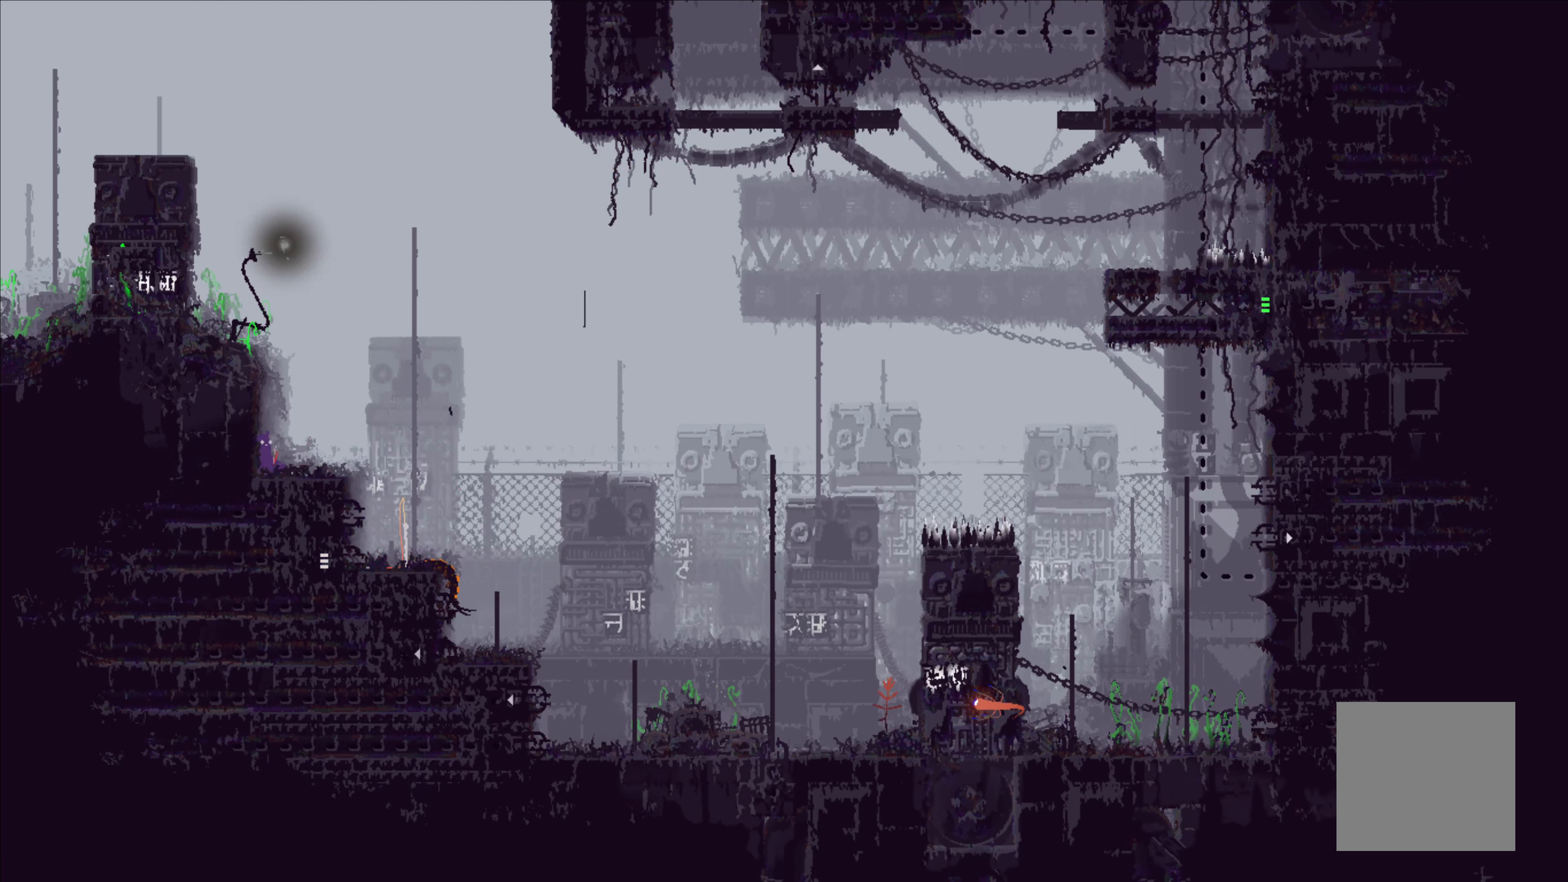
{"buttons": ["X"], "left_stick": "center", "events": [[50, "left_stick", "right"], [250, "left_stick", "center"], [284, "X", "down"]]}
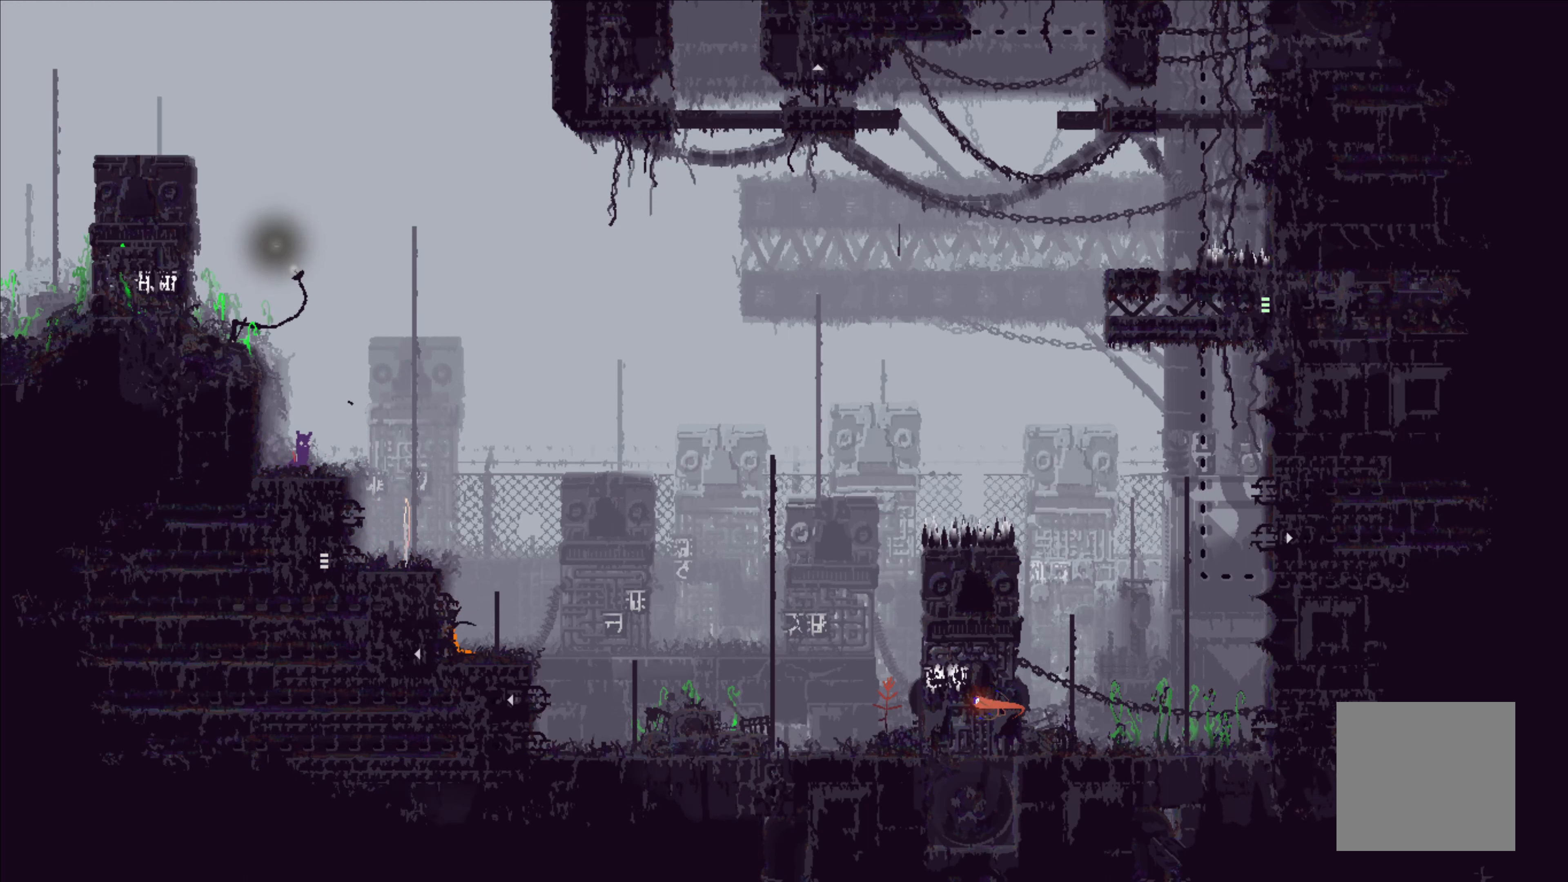
{"buttons": ["X"], "left_stick": "center", "events": []}
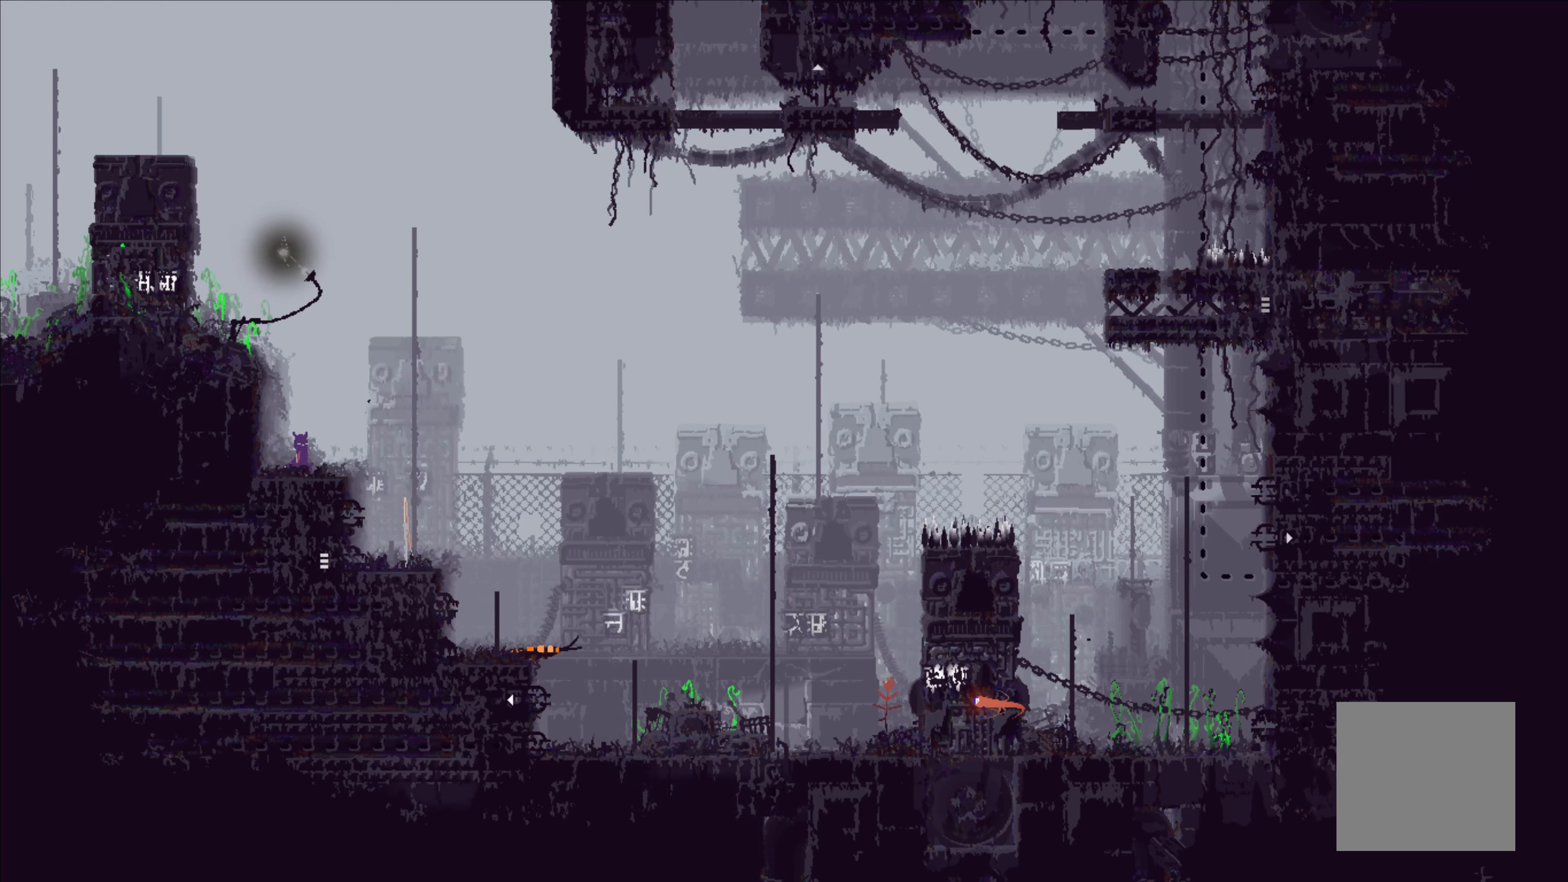
{"buttons": ["X"], "left_stick": "center", "events": []}
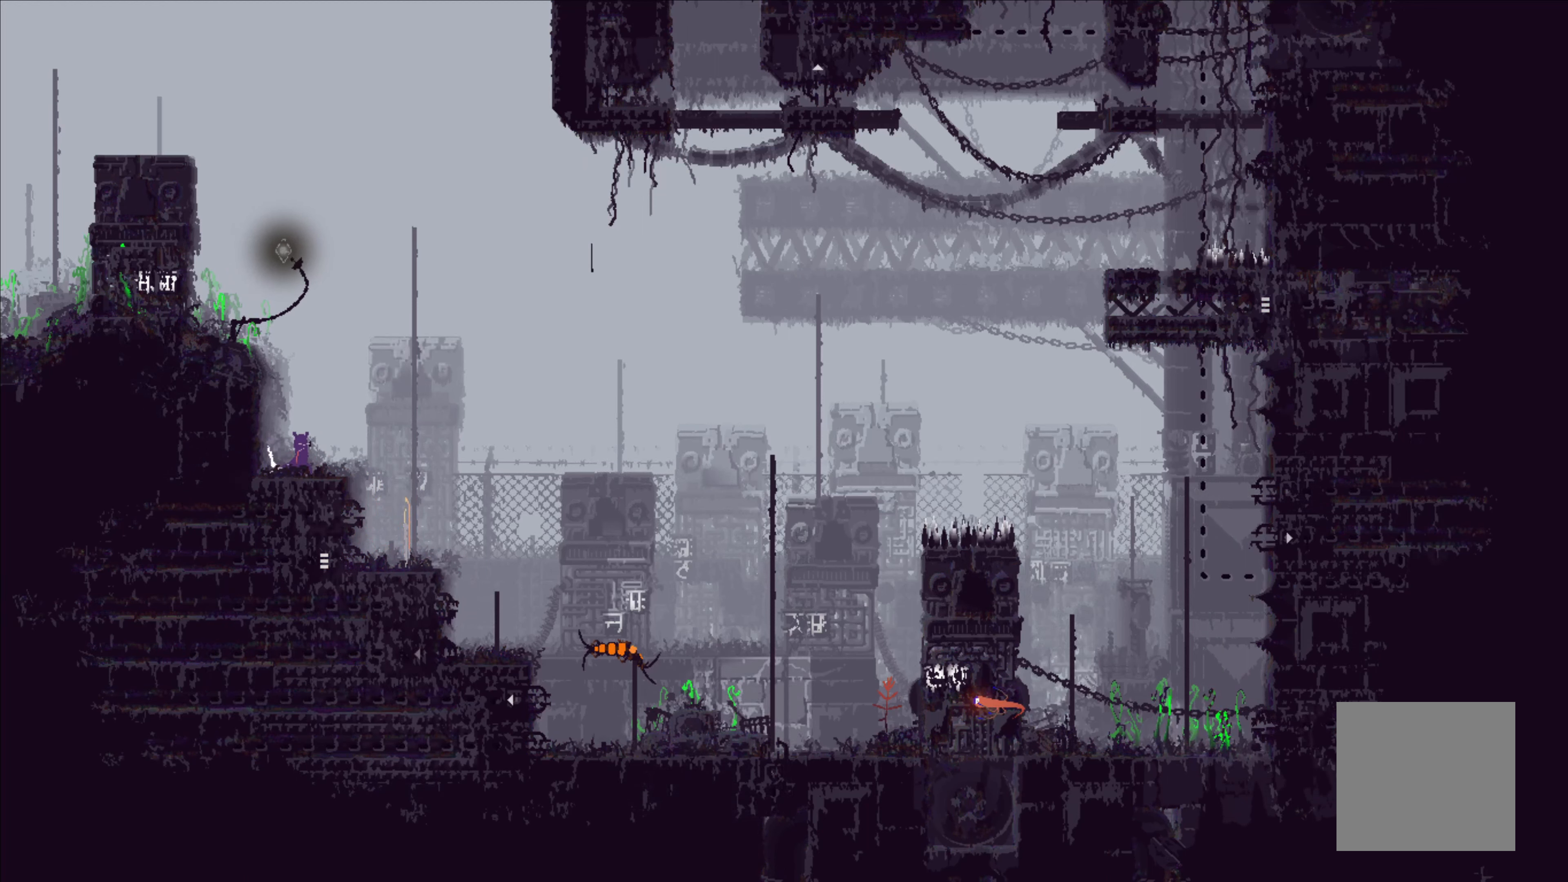
{"buttons": ["X"], "left_stick": "center", "events": []}
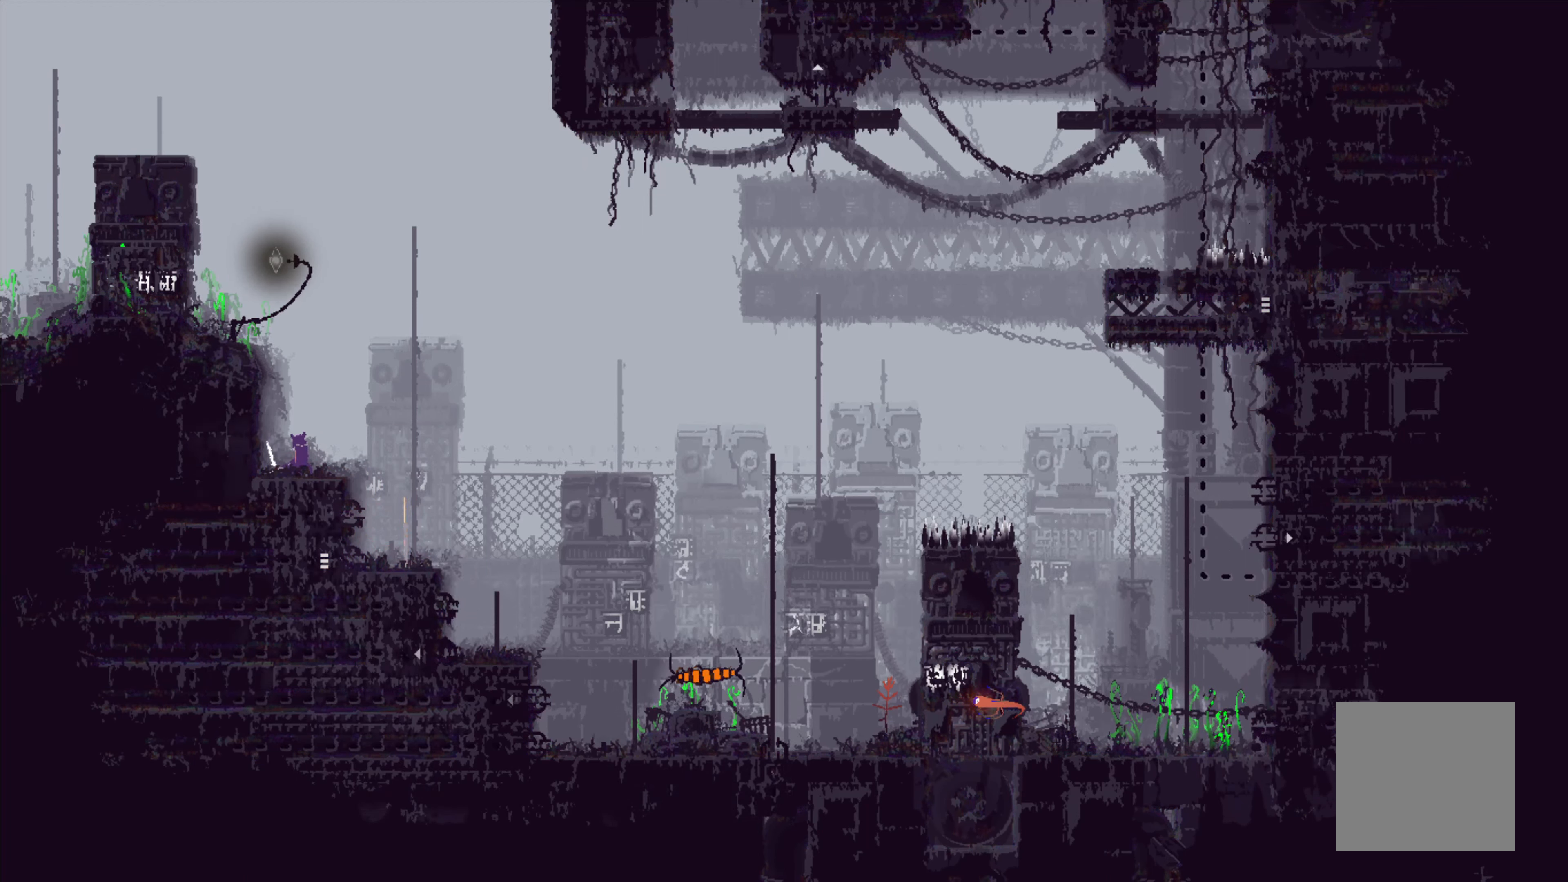
{"buttons": ["X"], "left_stick": "center", "events": []}
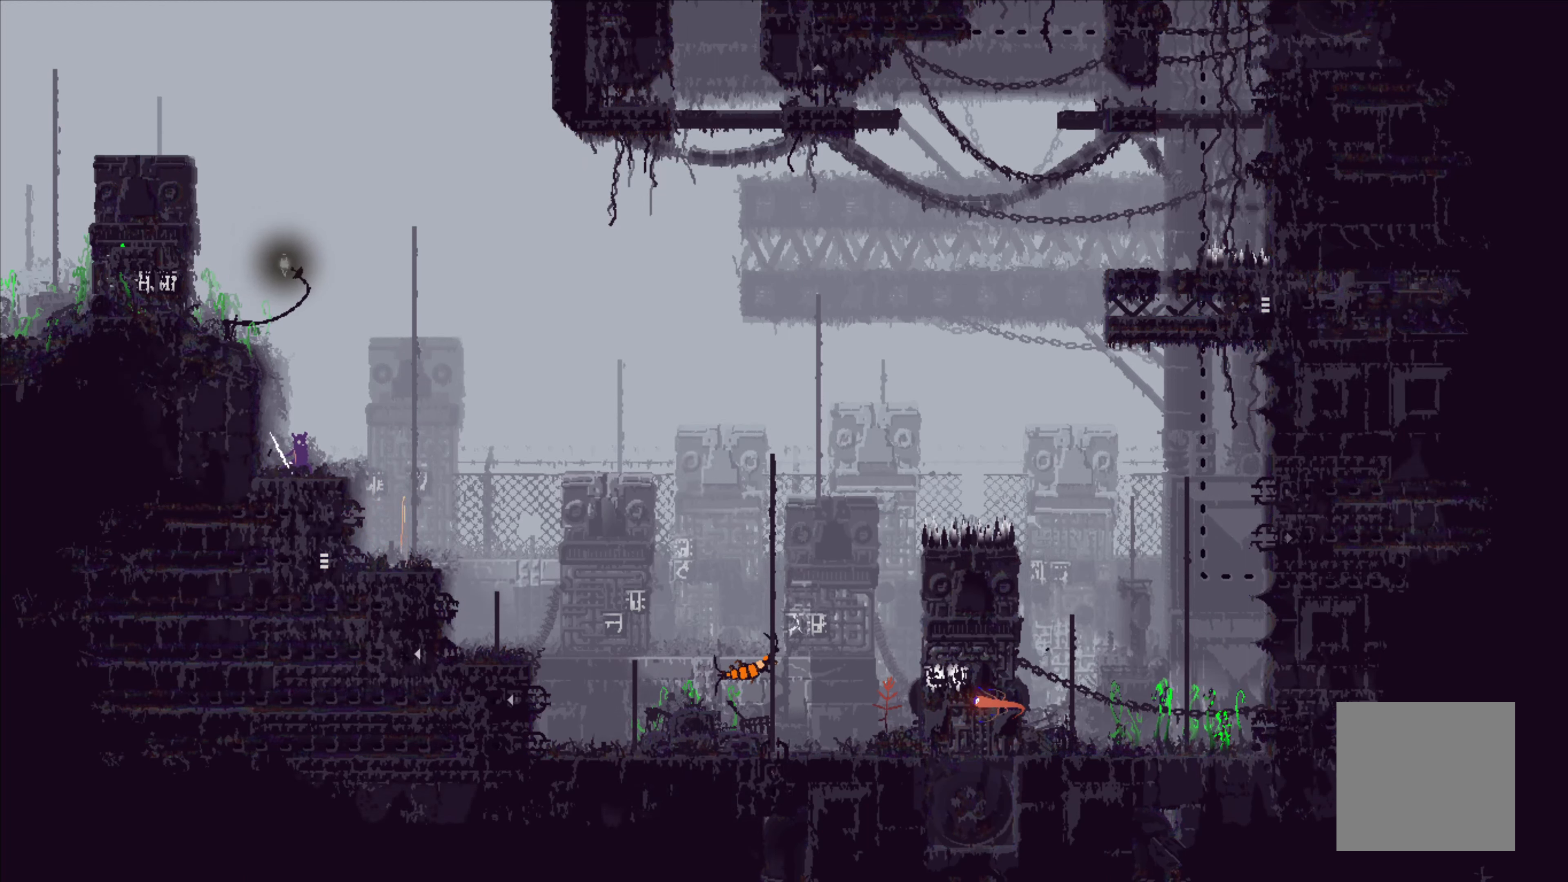
{"buttons": [], "left_stick": "up", "events": [[50, "A", "down"], [50, "X", "up"], [50, "left_stick", "left"], [250, "B", "down"], [284, "A", "up"], [367, "left_stick", "up"], [384, "B", "up"]]}
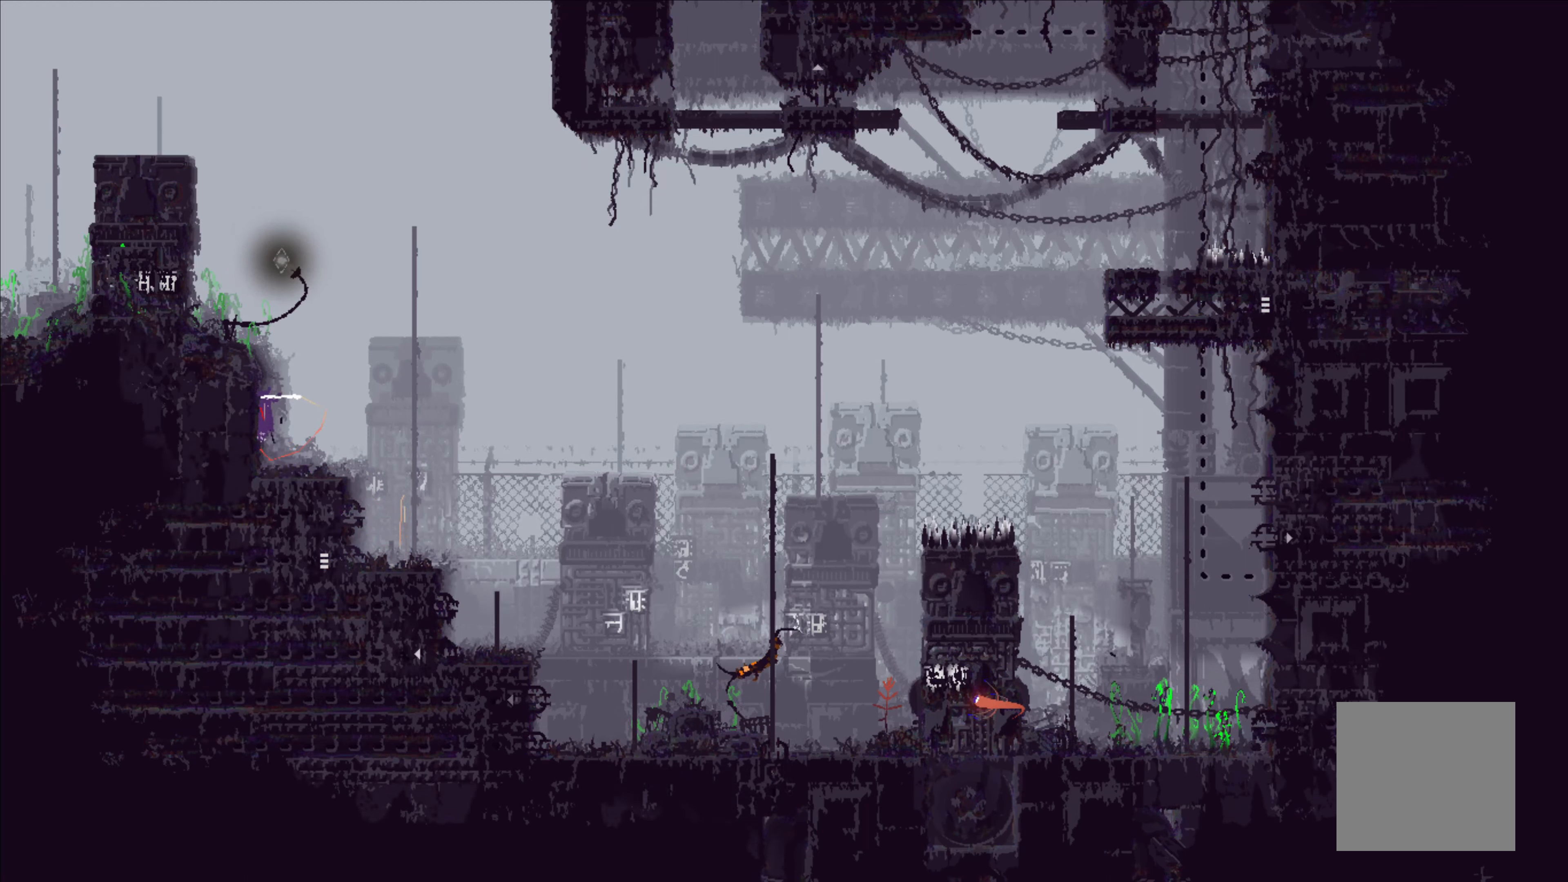
{"buttons": [], "left_stick": "up", "events": [[67, "left_stick", "center"], [134, "left_stick", "up"]]}
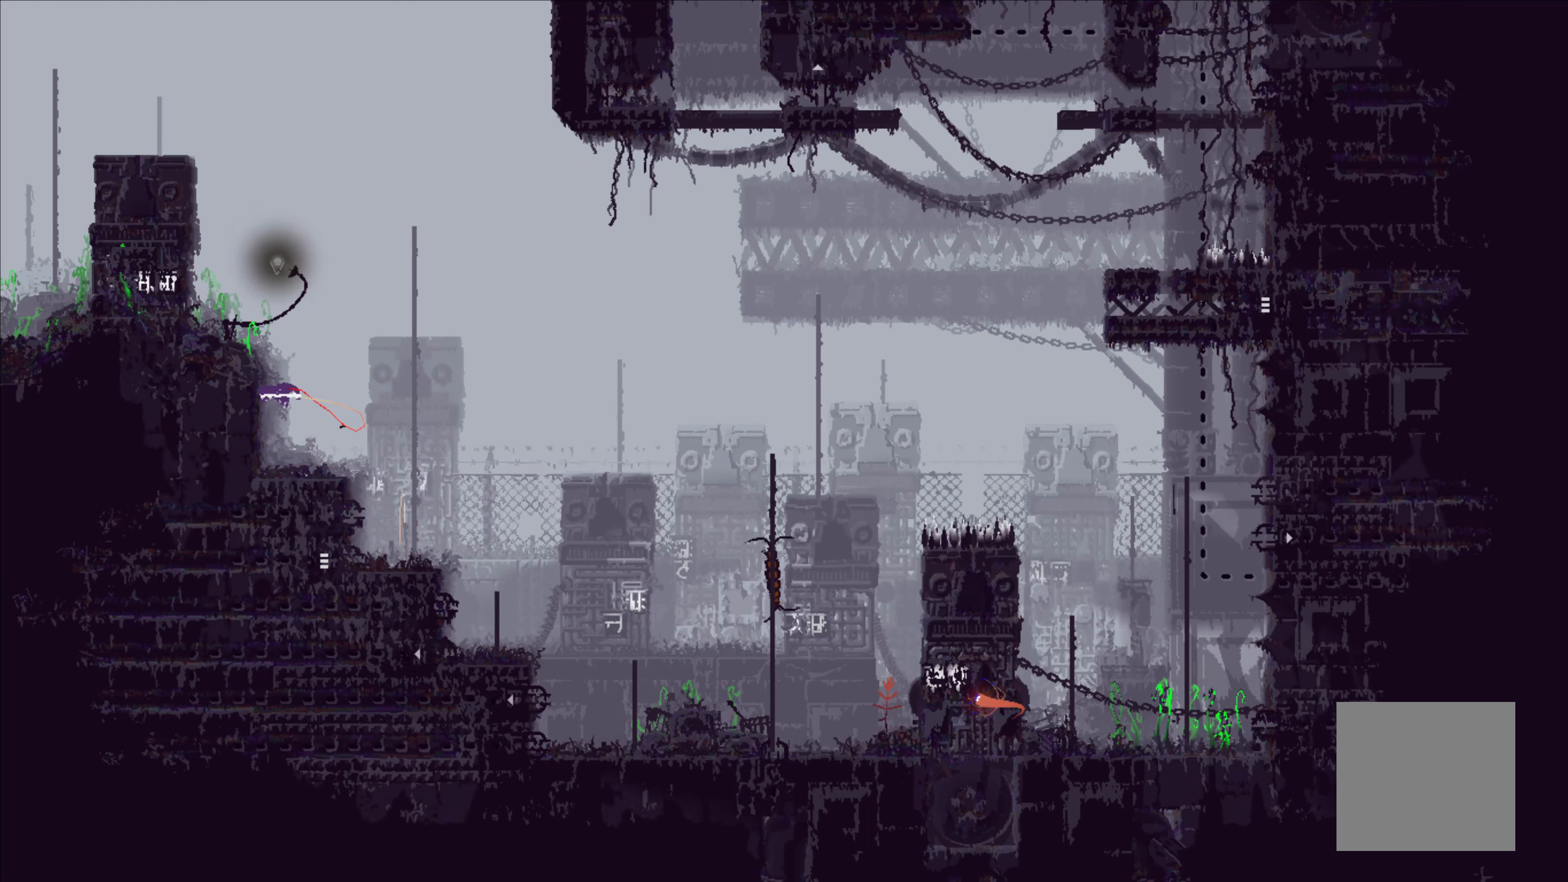
{"buttons": ["A"], "left_stick": "up-left", "events": [[50, "left_stick", "up-left"], [150, "A", "down"]]}
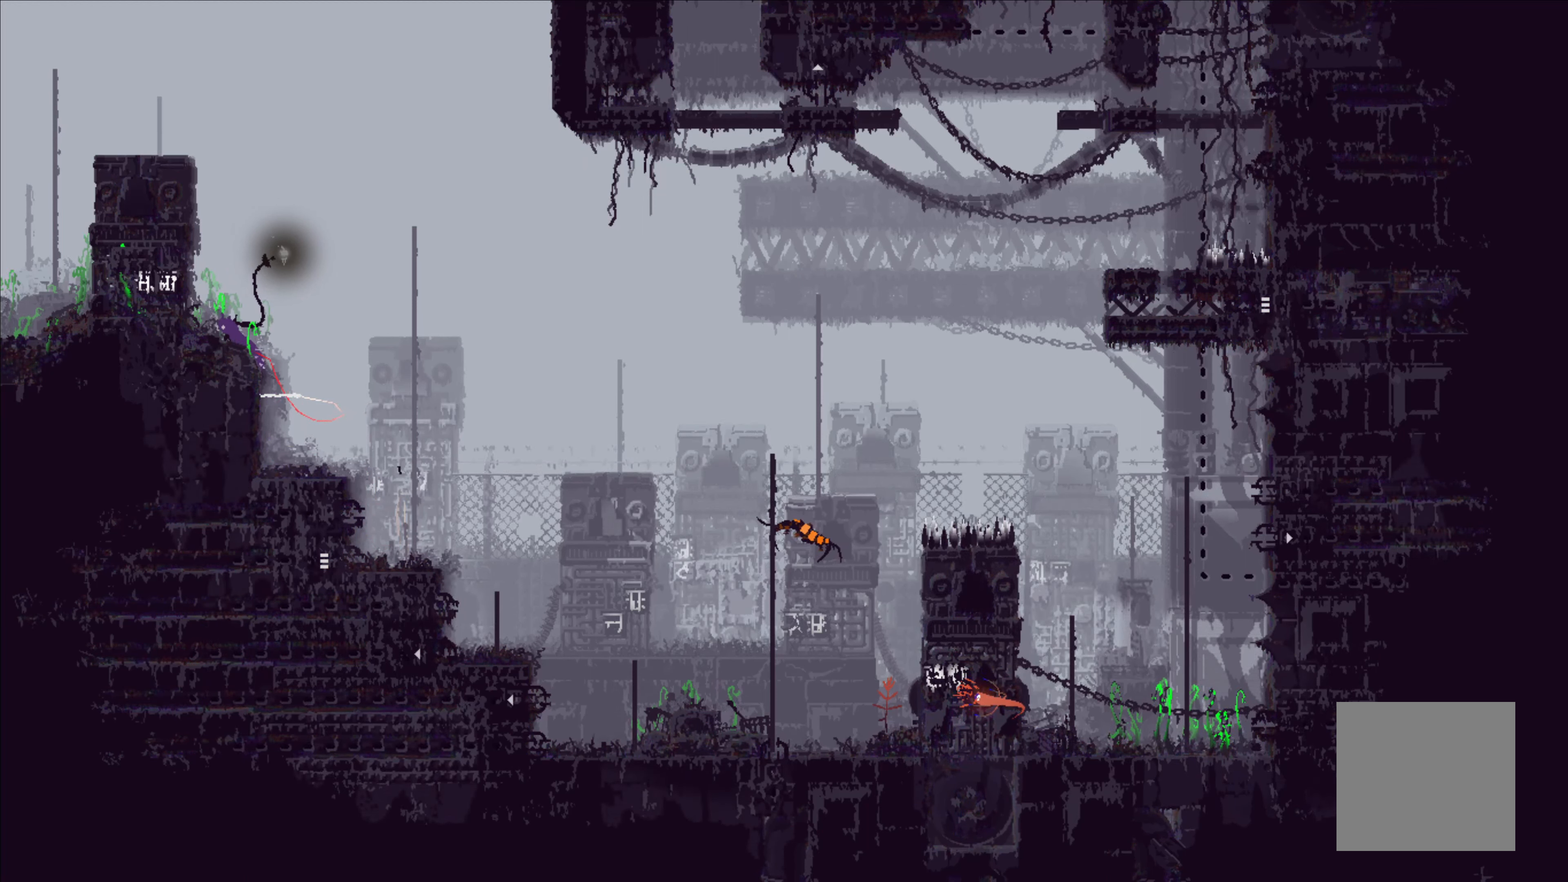
{"buttons": [], "left_stick": "center", "events": [[84, "A", "up"], [250, "left_stick", "center"]]}
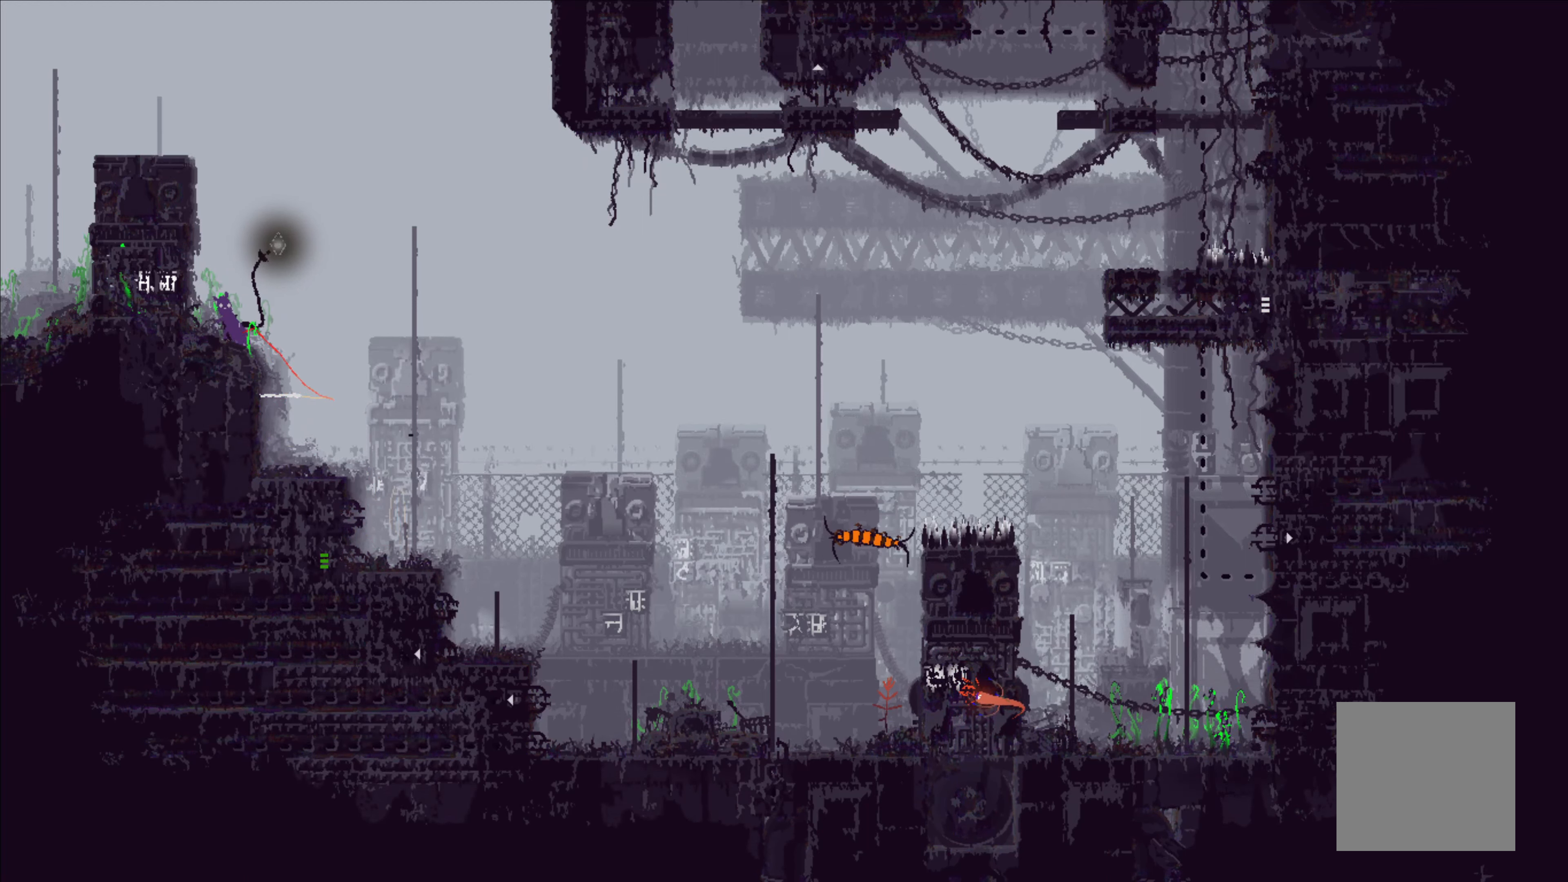
{"buttons": ["A"], "left_stick": "up", "events": [[200, "A", "down"], [217, "left_stick", "right"], [484, "left_stick", "up"]]}
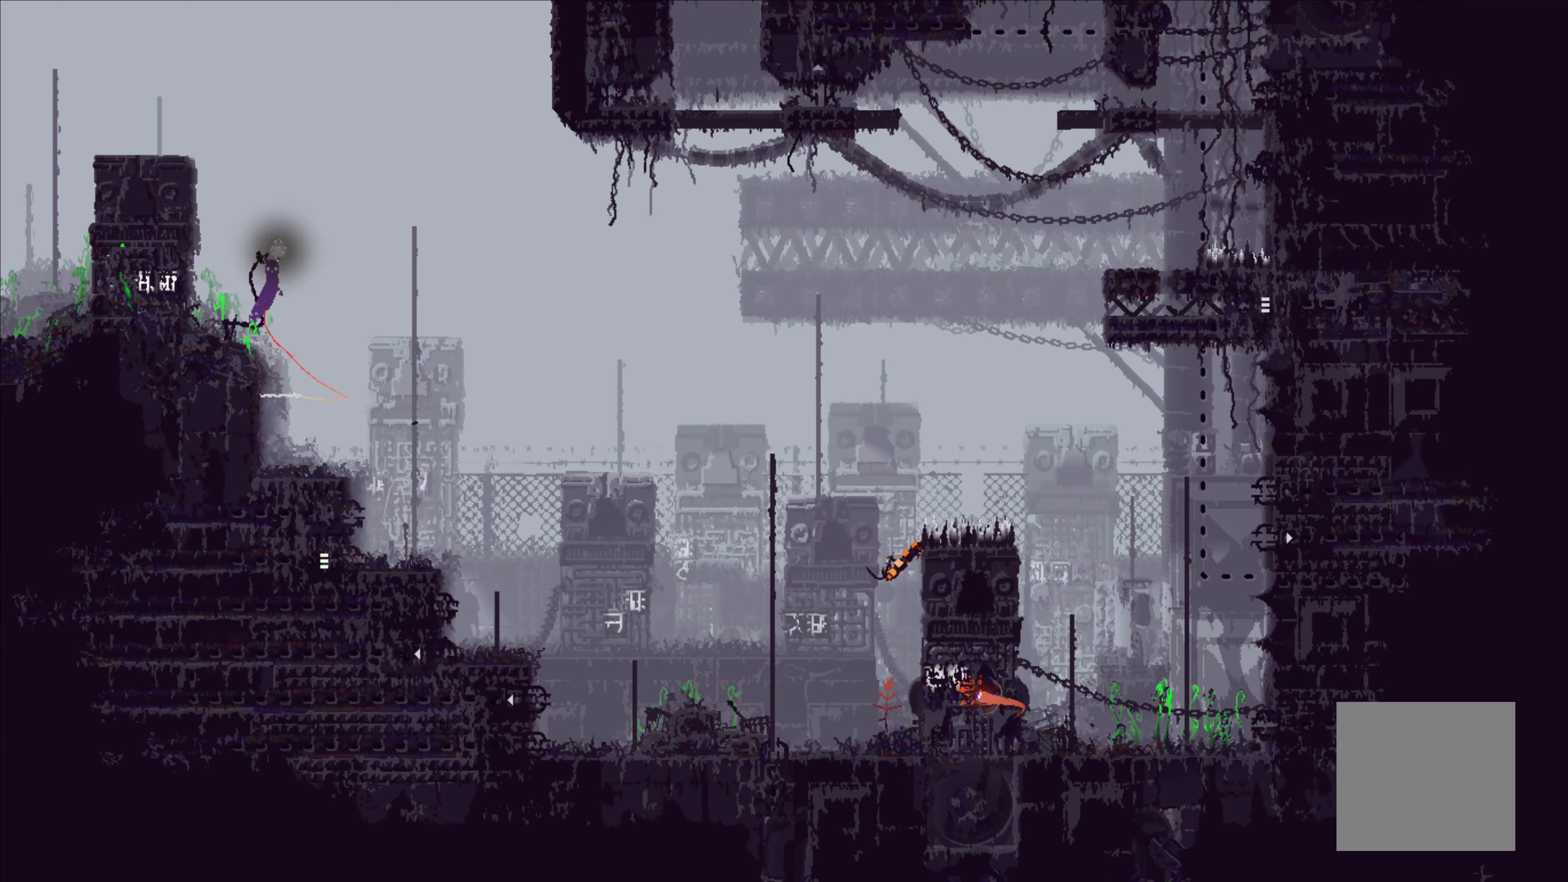
{"buttons": [], "left_stick": "center", "events": [[34, "left_stick", "up-left"], [333, "A", "up"], [466, "left_stick", "center"]]}